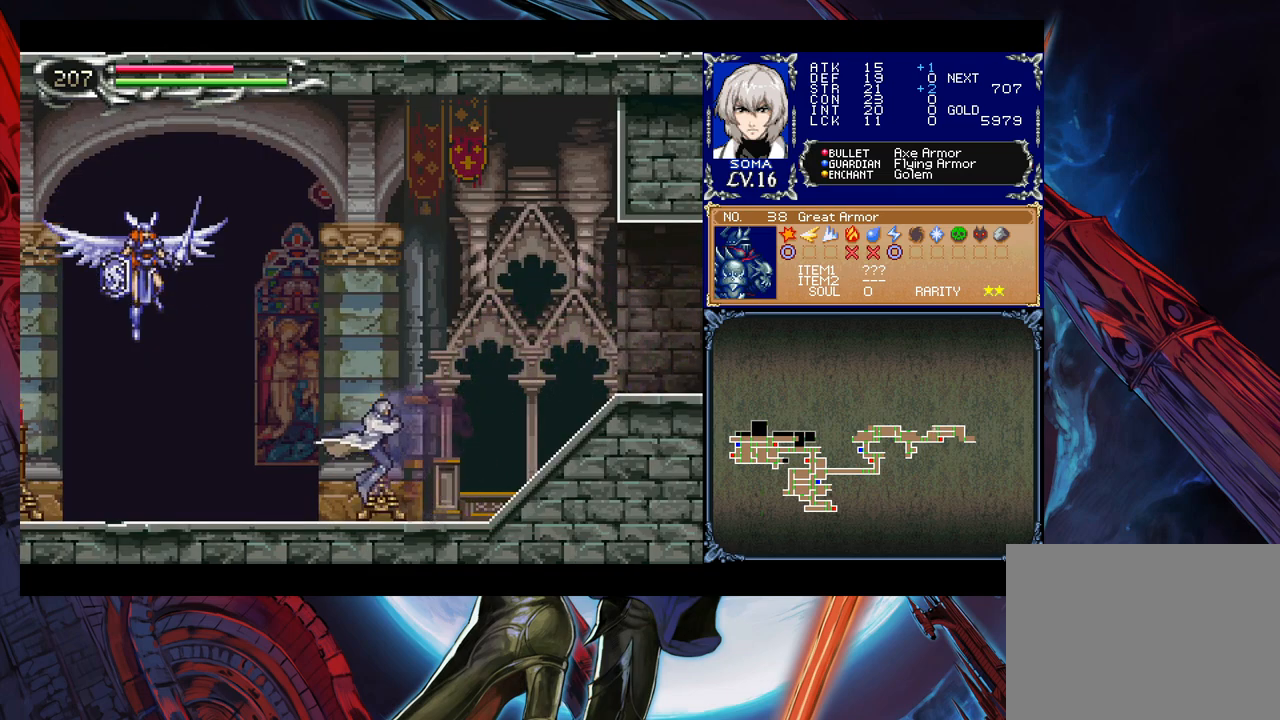
Gameplay with a controller (Xbox layout); each line is a JSON object with the inputs held at the frame after it. "events" lists button and stick changes between this image and that frame as [ms after this image, input, new state], when the widget could be followed in between. Not read: L2 R2.
{"buttons": ["A"], "left_stick": "up-left", "right_stick": "center", "events": [[83, "Y", "down"], [83, "left_stick", "right"], [133, "B", "down"], [133, "Y", "up"], [150, "B", "up"], [150, "left_stick", "left"], [400, "left_stick", "up-left"], [433, "B", "down"], [483, "A", "down"], [483, "B", "up"]]}
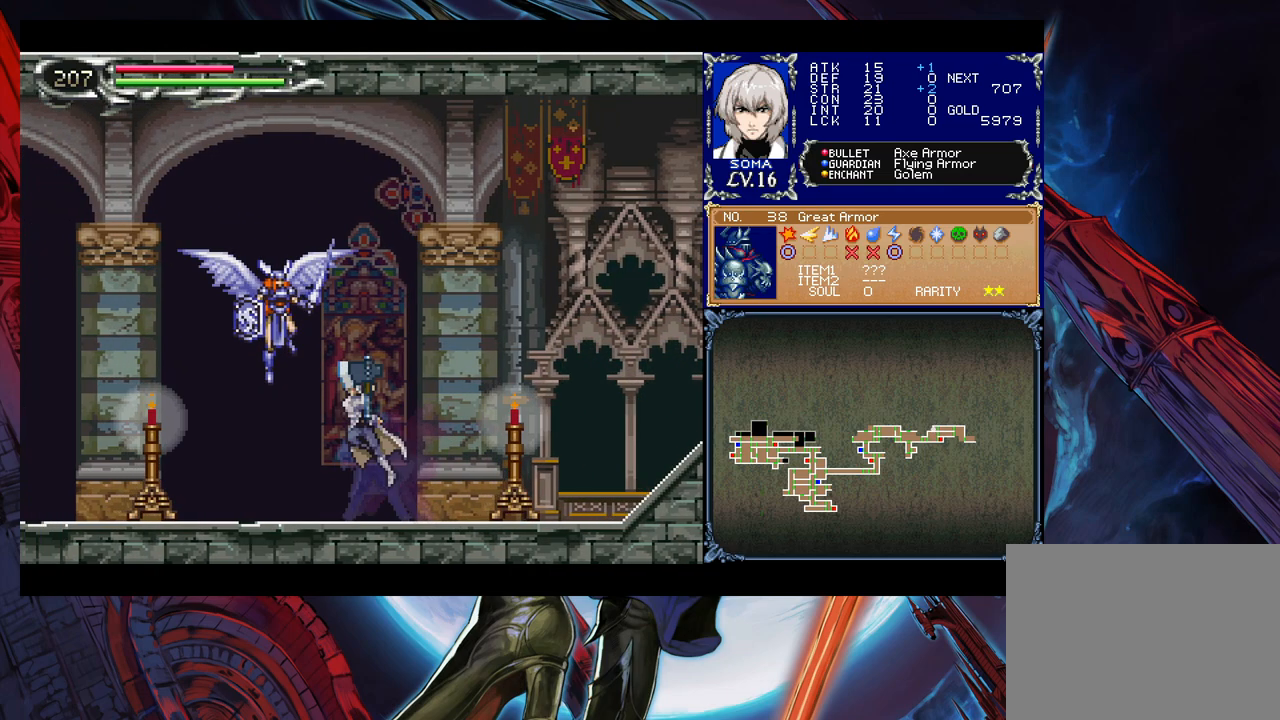
{"buttons": ["B"], "left_stick": "left", "right_stick": "center", "events": [[33, "A", "up"], [83, "left_stick", "right"], [200, "left_stick", "left"], [233, "B", "down"], [283, "A", "down"], [283, "B", "up"], [333, "A", "up"], [333, "left_stick", "right"], [483, "left_stick", "left"], [500, "B", "down"]]}
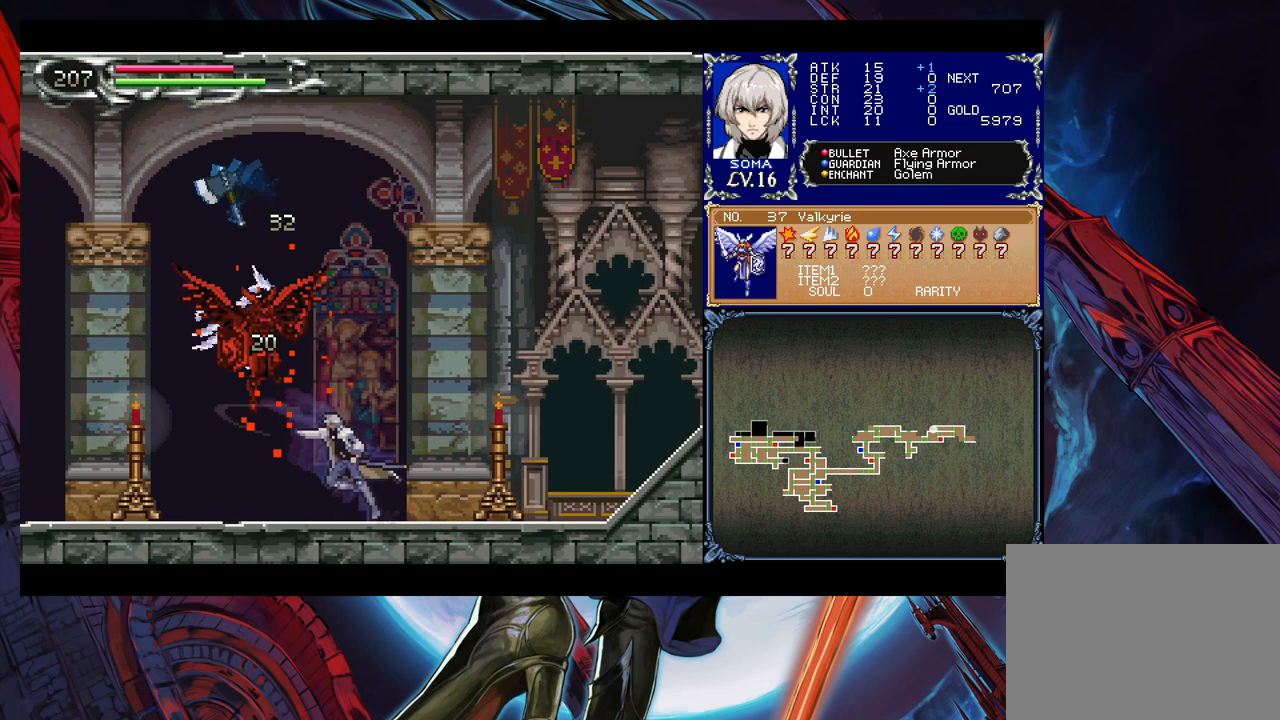
{"buttons": [], "left_stick": "left", "right_stick": "center", "events": [[33, "A", "down"], [33, "B", "up"], [100, "A", "up"], [383, "left_stick", "right"], [433, "B", "down"], [450, "B", "up"], [483, "left_stick", "left"]]}
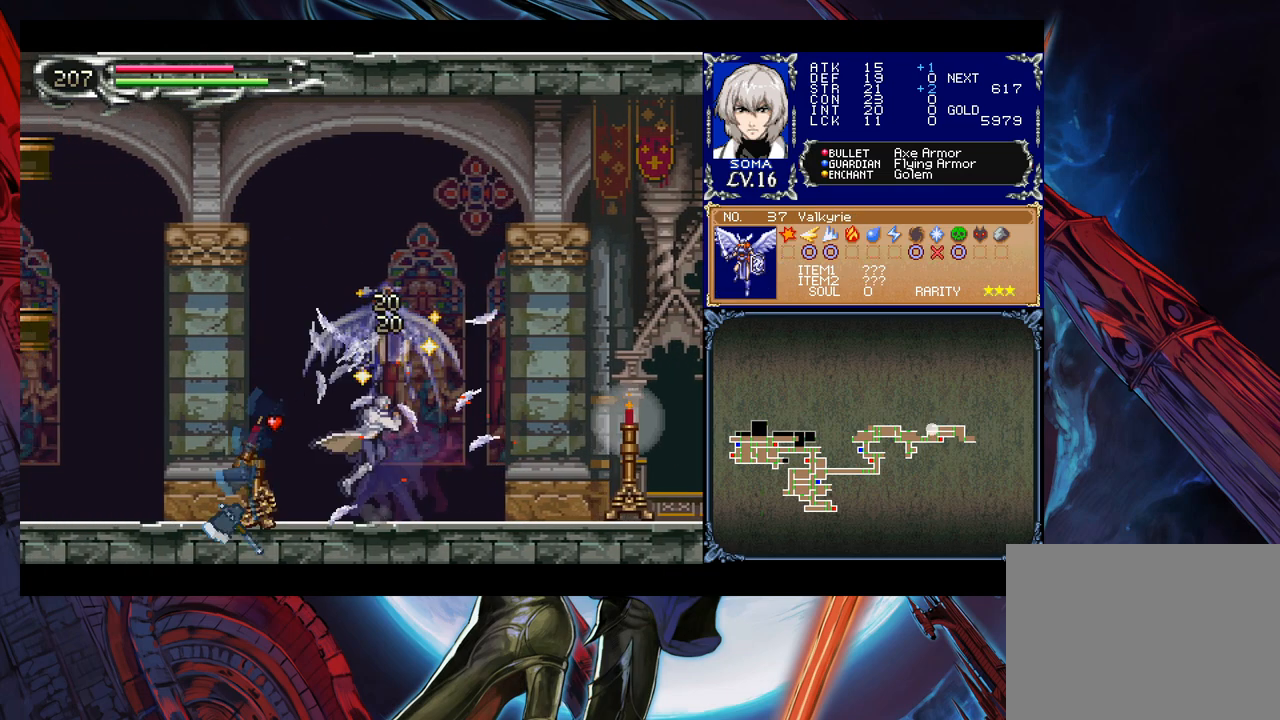
{"buttons": [], "left_stick": "right", "right_stick": "center", "events": [[200, "B", "down"], [233, "A", "down"], [233, "B", "up"], [283, "A", "up"], [483, "left_stick", "right"]]}
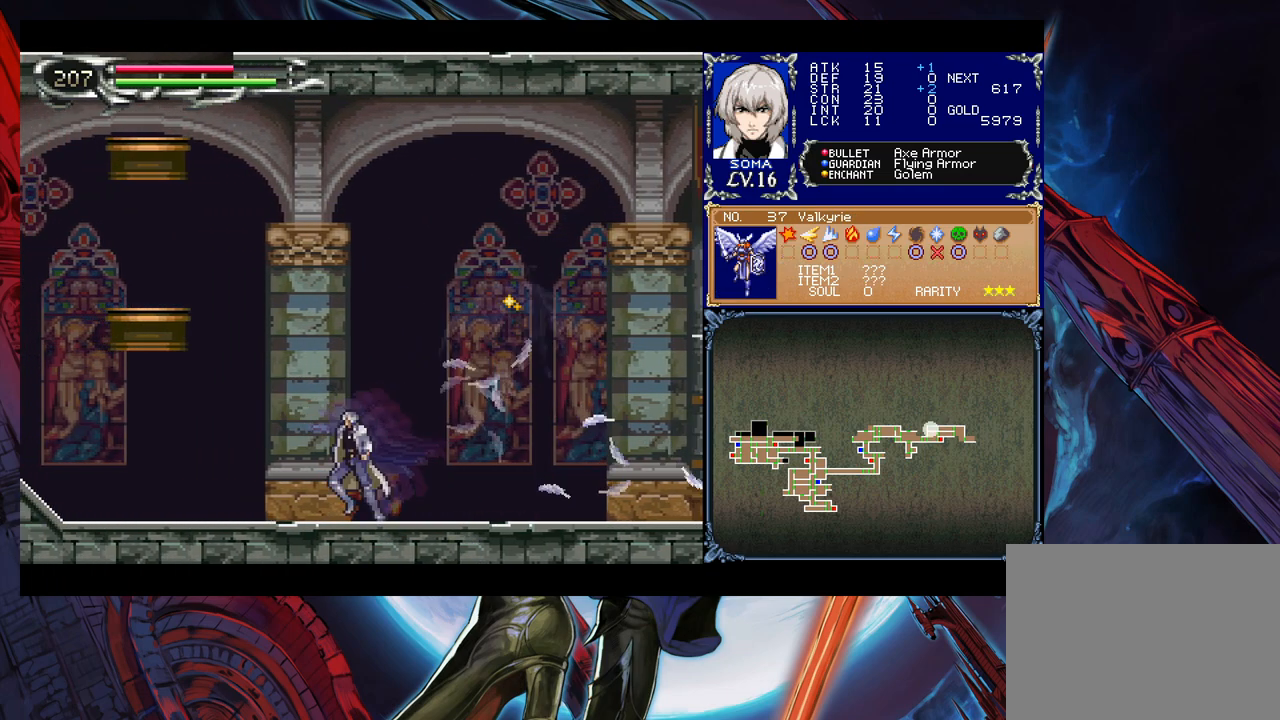
{"buttons": ["B", "R1"], "left_stick": "left", "right_stick": "center", "events": [[33, "Y", "down"], [83, "B", "down"], [83, "Y", "up"], [83, "left_stick", "left"], [433, "R1", "down"]]}
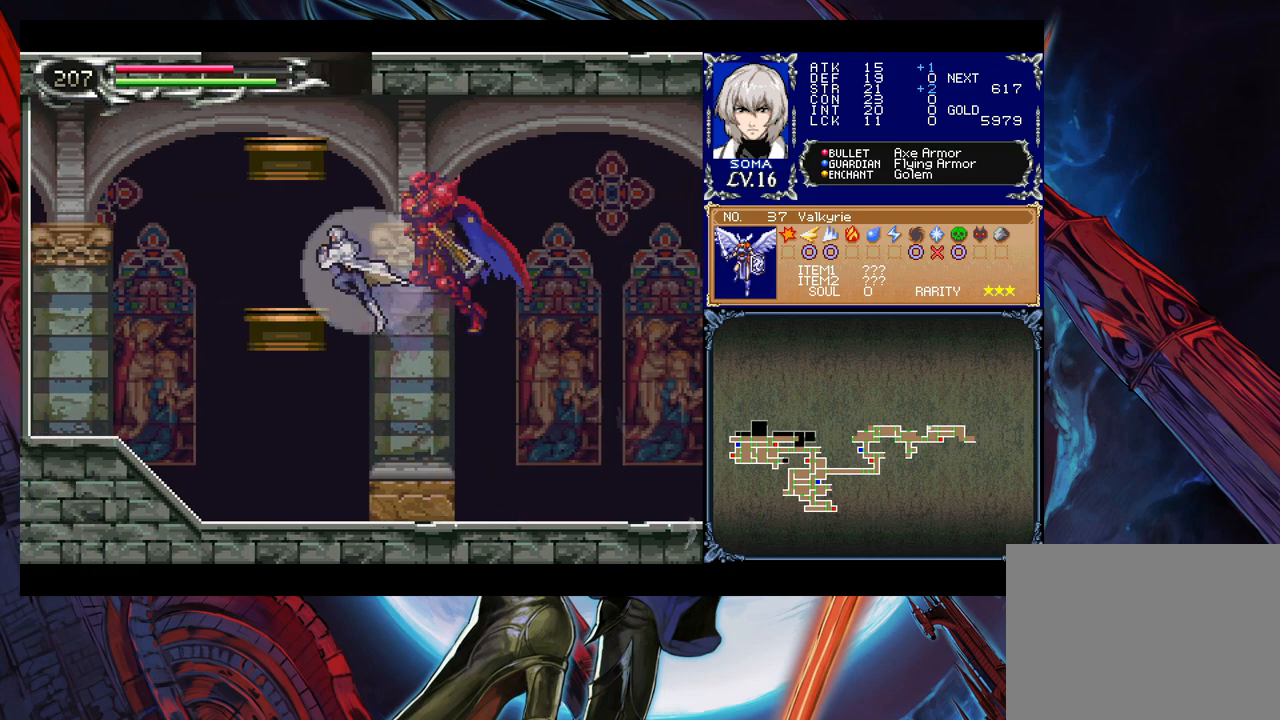
{"buttons": [], "left_stick": "left", "right_stick": "center", "events": [[150, "B", "up"], [150, "R1", "up"]]}
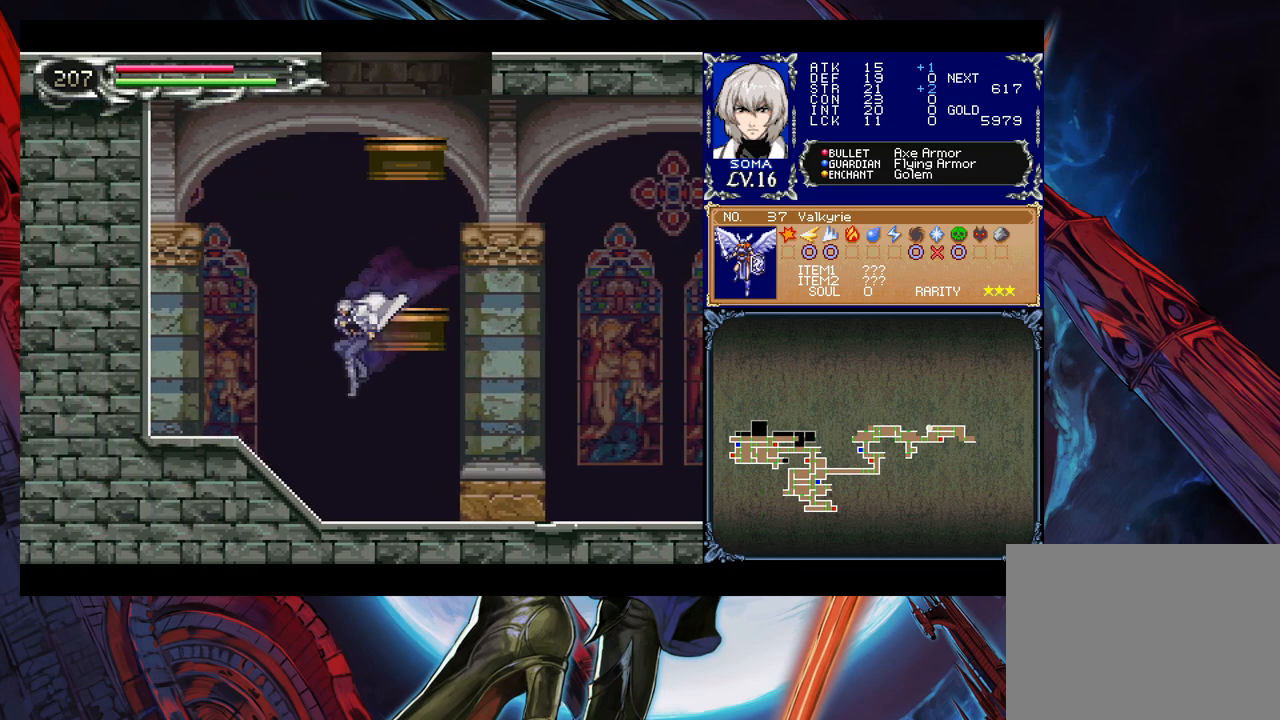
{"buttons": [], "left_stick": "left", "right_stick": "center", "events": [[183, "B", "down"], [333, "B", "up"]]}
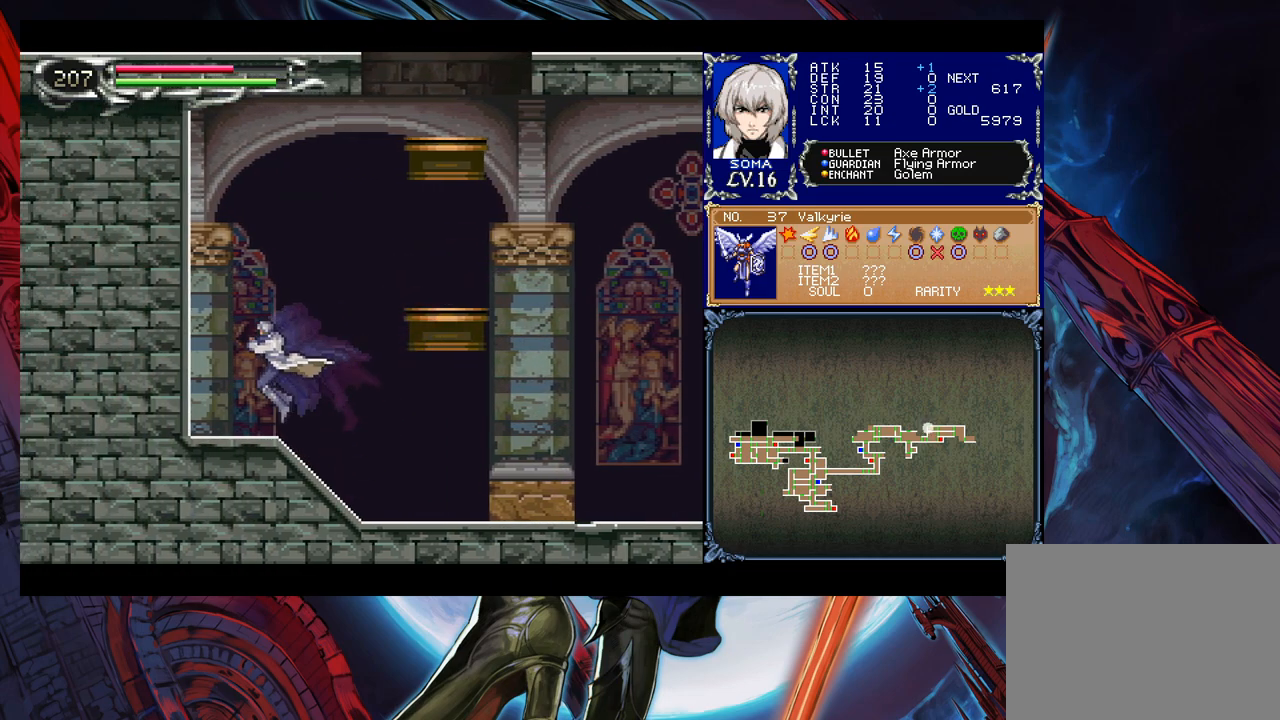
{"buttons": [], "left_stick": "right", "right_stick": "center", "events": [[33, "left_stick", "center"], [50, "Y", "down"], [83, "B", "down"], [83, "left_stick", "right"], [100, "Y", "up"], [333, "B", "up"]]}
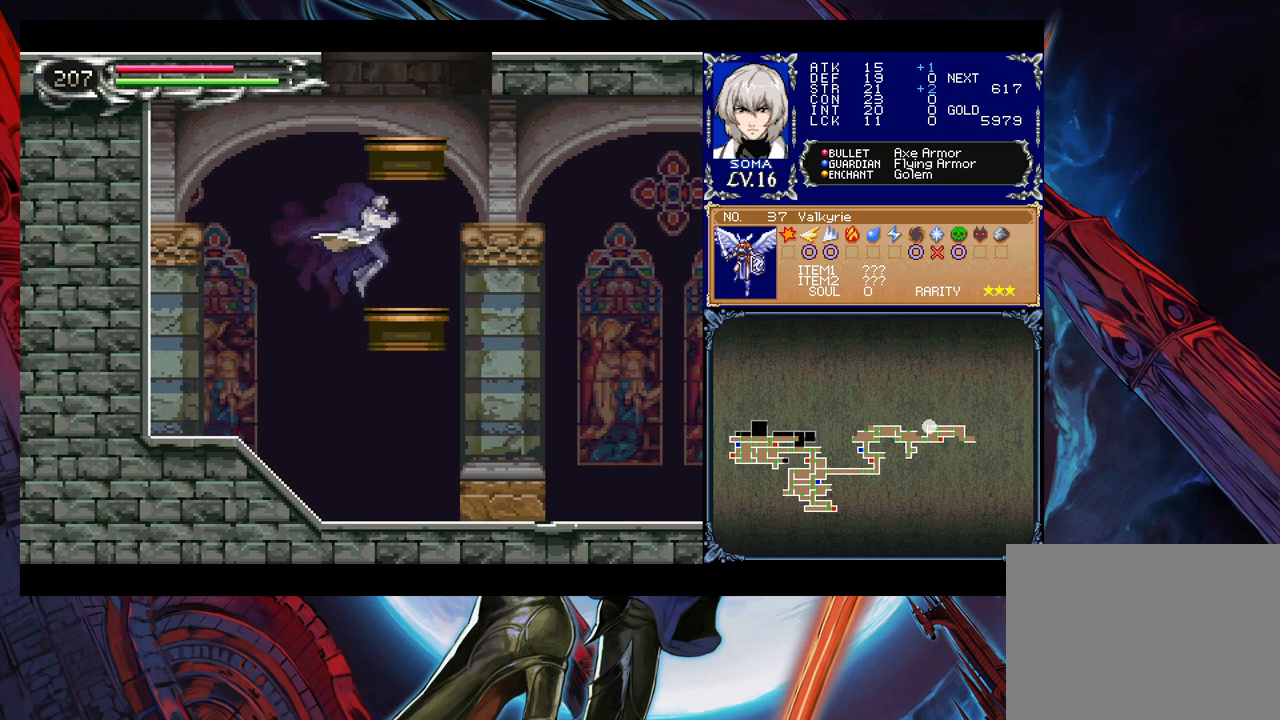
{"buttons": [], "left_stick": "center", "right_stick": "center", "events": [[133, "B", "down"], [200, "left_stick", "left"], [300, "left_stick", "right"], [450, "B", "up"], [483, "left_stick", "center"]]}
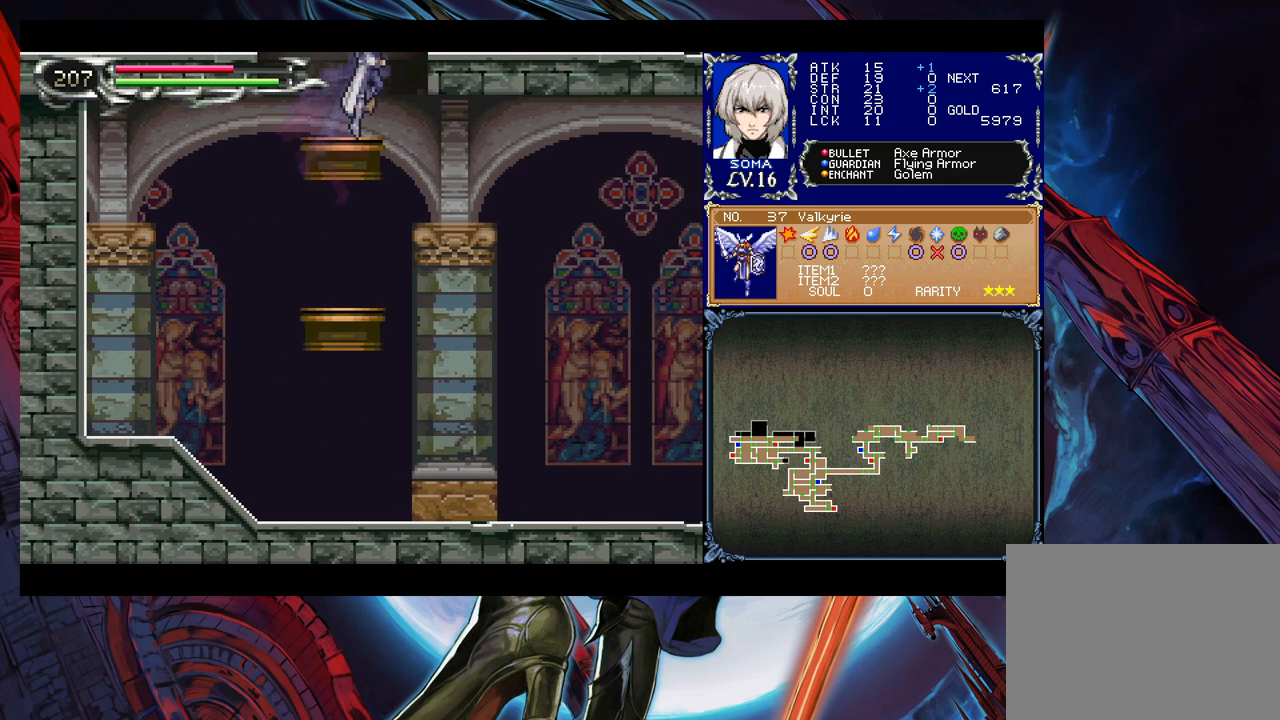
{"buttons": ["B"], "left_stick": "left", "right_stick": "center", "events": [[183, "left_stick", "left"], [200, "B", "down"]]}
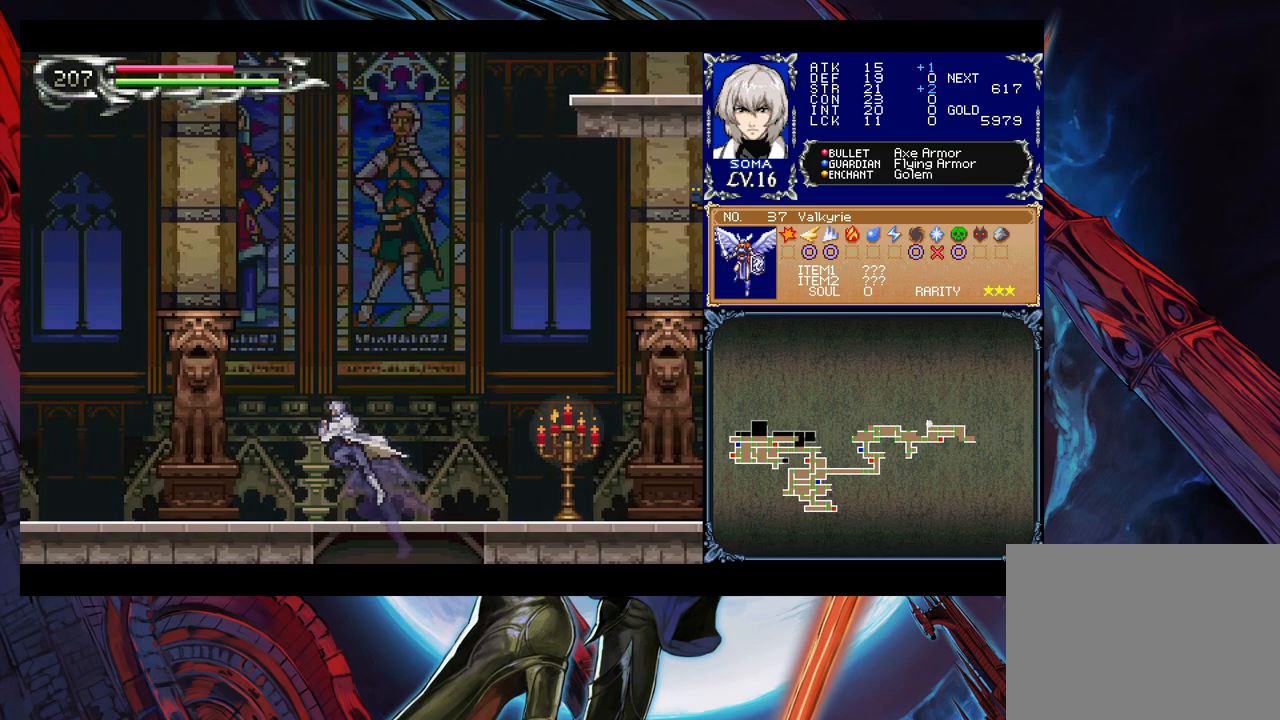
{"buttons": [], "left_stick": "right", "right_stick": "center", "events": [[333, "B", "up"], [433, "left_stick", "right"]]}
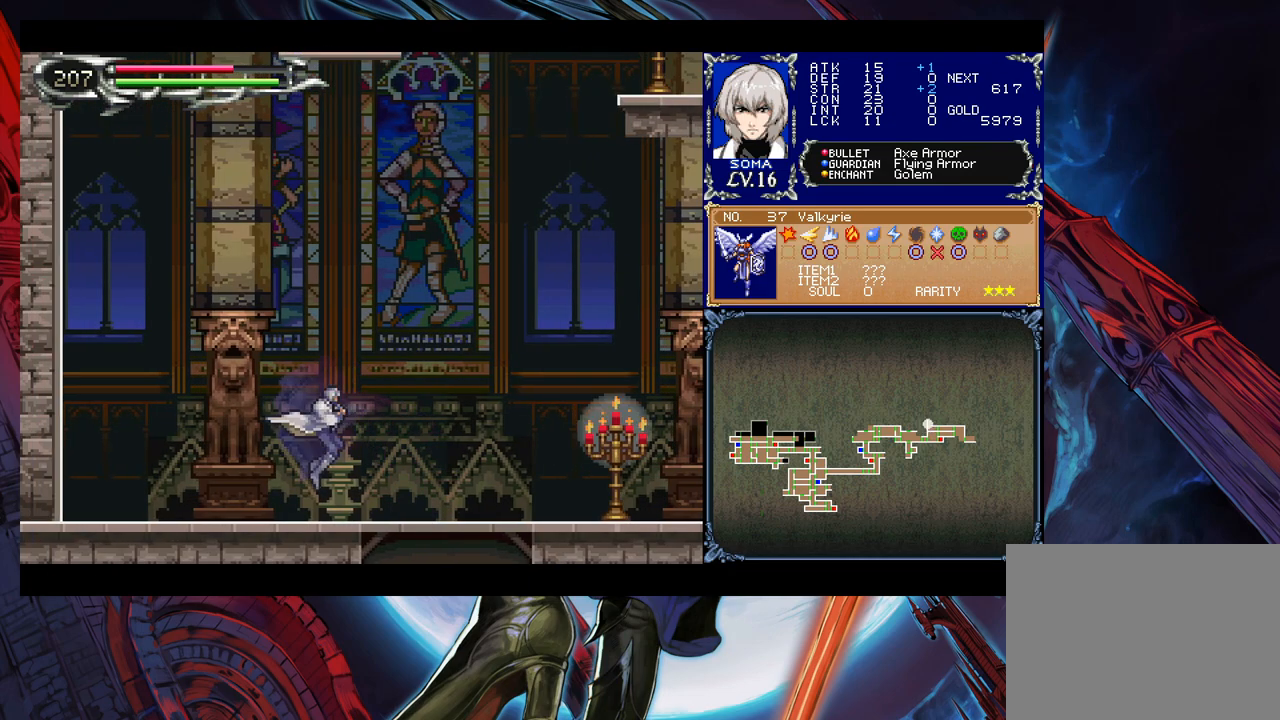
{"buttons": ["Y"], "left_stick": "left", "right_stick": "center", "events": [[83, "left_stick", "left"], [133, "B", "down"], [133, "Y", "down"], [150, "Y", "up"], [183, "B", "up"], [183, "left_stick", "right"], [450, "left_stick", "left"], [483, "Y", "down"]]}
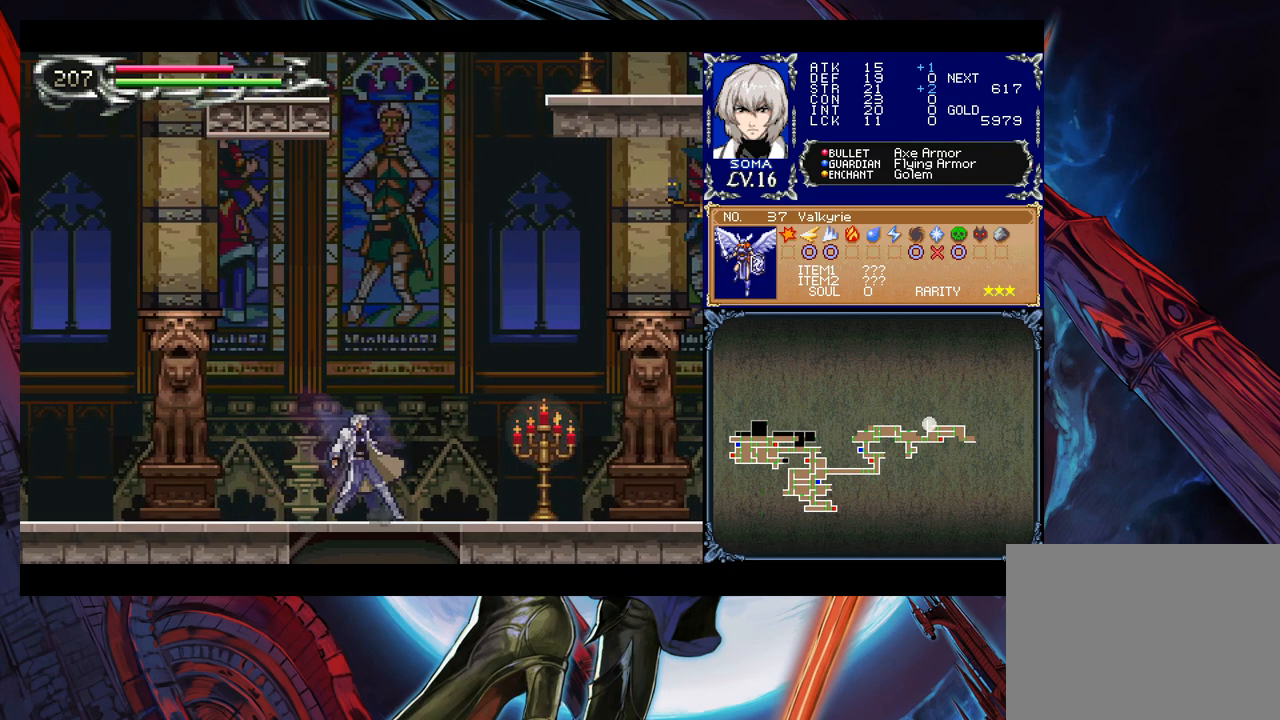
{"buttons": [], "left_stick": "right", "right_stick": "center", "events": [[33, "B", "down"], [33, "Y", "up"], [50, "B", "up"], [50, "left_stick", "right"]]}
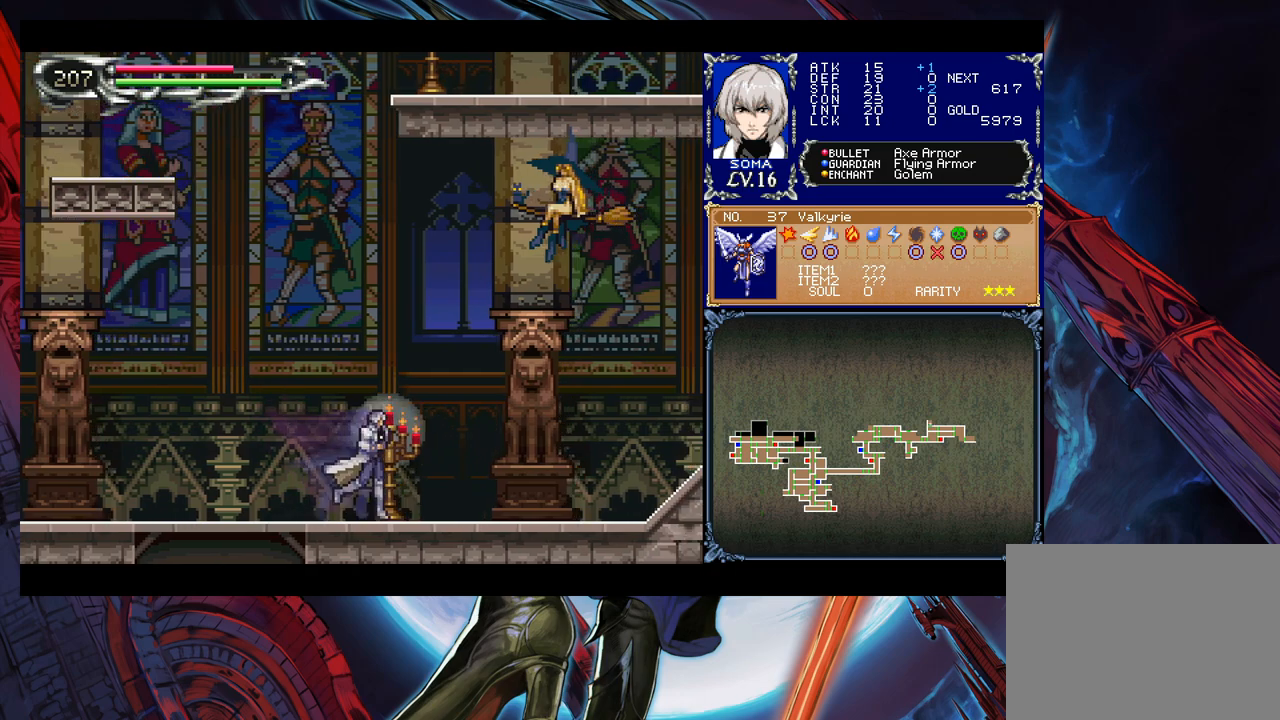
{"buttons": ["A"], "left_stick": "up-right", "right_stick": "center", "events": [[83, "left_stick", "center"], [183, "left_stick", "left"], [433, "left_stick", "up-right"], [483, "A", "down"], [483, "L1", "down"], [500, "L1", "up"]]}
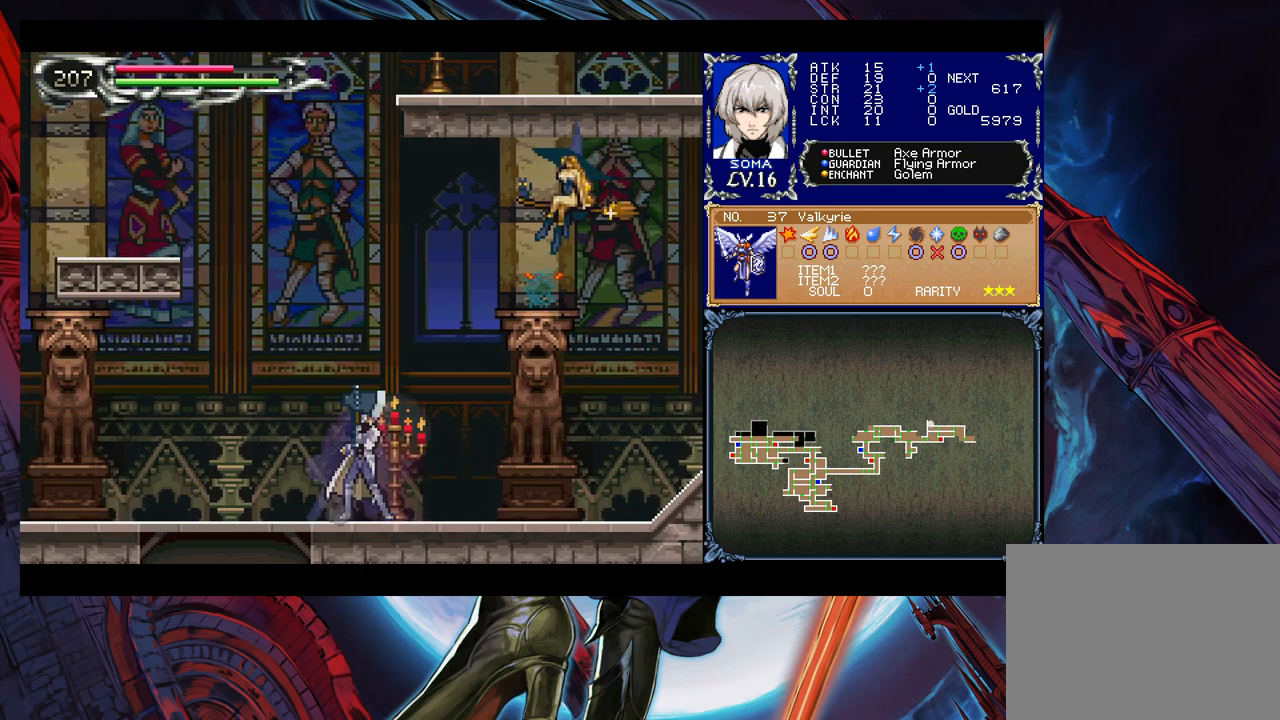
{"buttons": ["B"], "left_stick": "left", "right_stick": "center", "events": [[83, "A", "up"], [83, "left_stick", "up-left"], [183, "left_stick", "center"], [283, "Y", "down"], [433, "B", "down"], [433, "Y", "up"], [450, "left_stick", "left"]]}
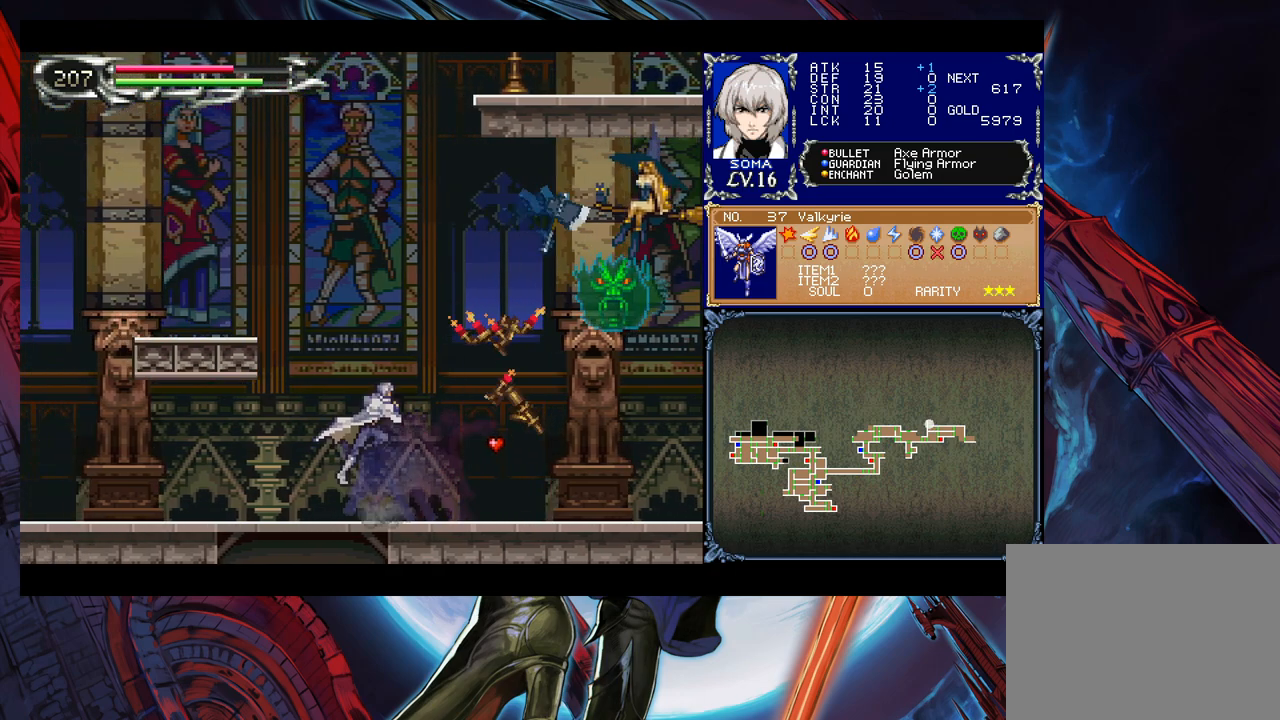
{"buttons": [], "left_stick": "left", "right_stick": "center", "events": [[383, "B", "up"]]}
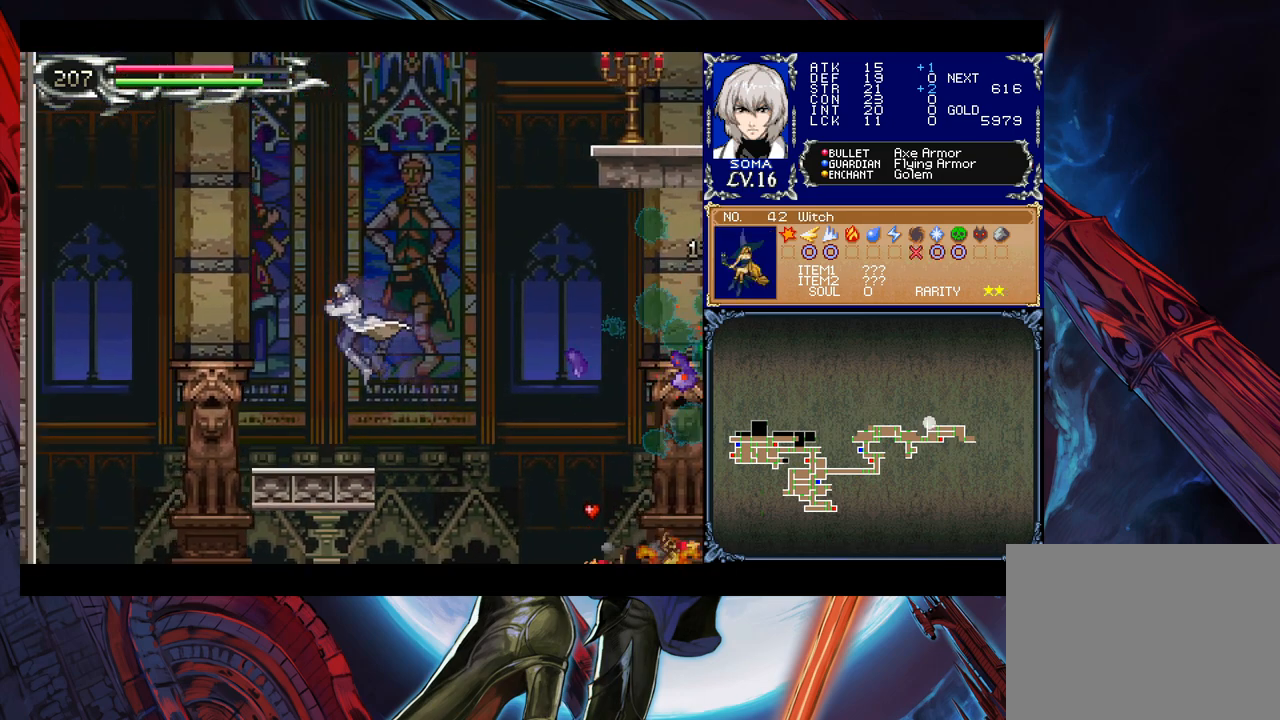
{"buttons": [], "left_stick": "center", "right_stick": "center", "events": [[183, "left_stick", "right"], [283, "left_stick", "center"]]}
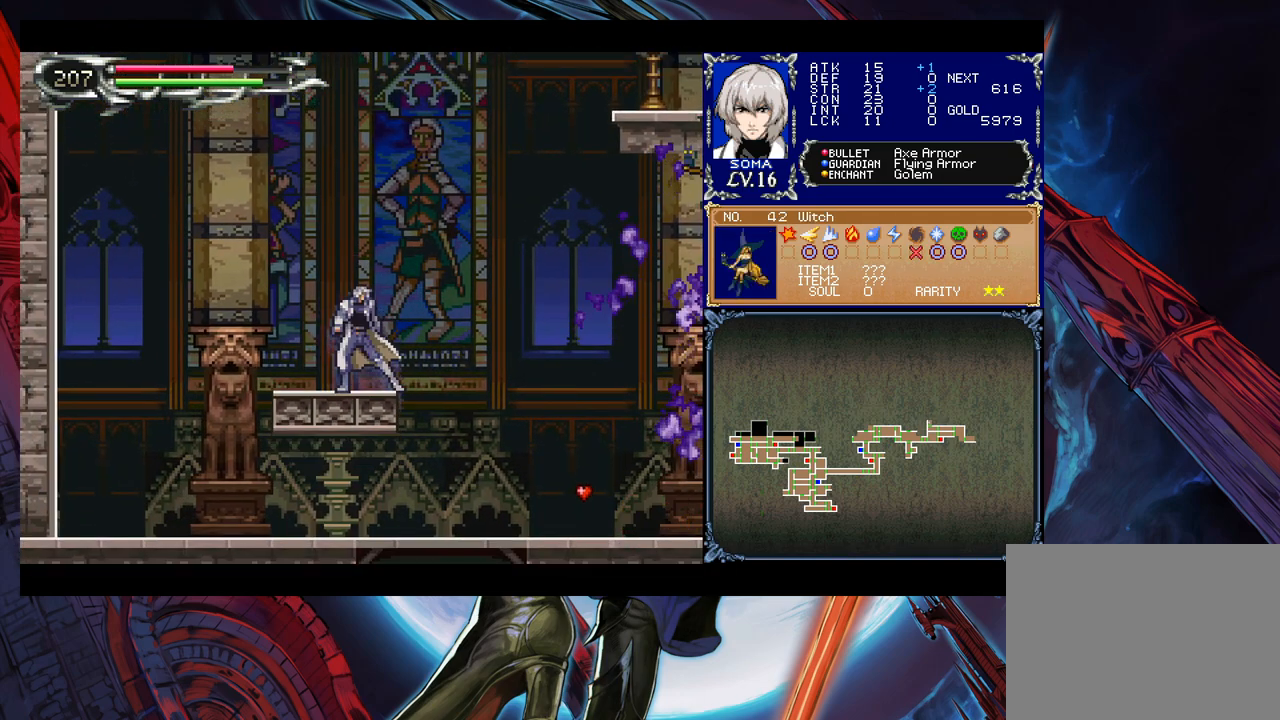
{"buttons": [], "left_stick": "center", "right_stick": "center", "events": []}
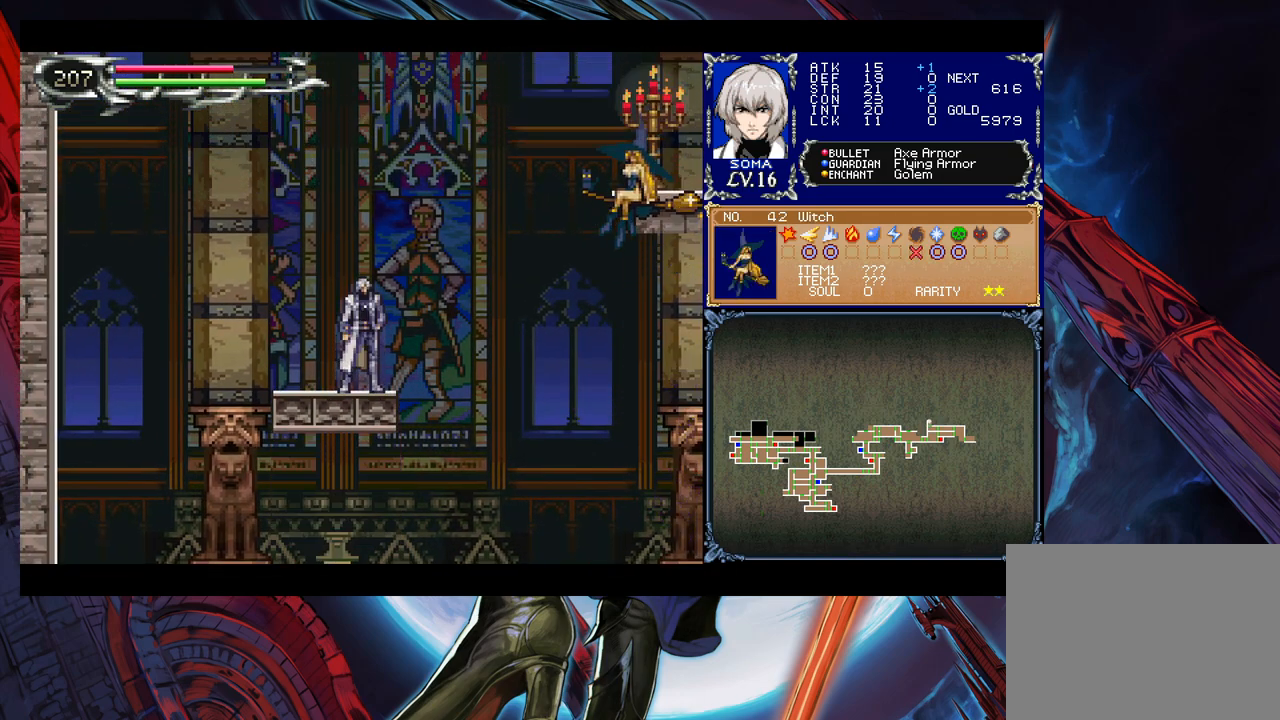
{"buttons": ["B"], "left_stick": "center", "right_stick": "center", "events": [[483, "B", "down"]]}
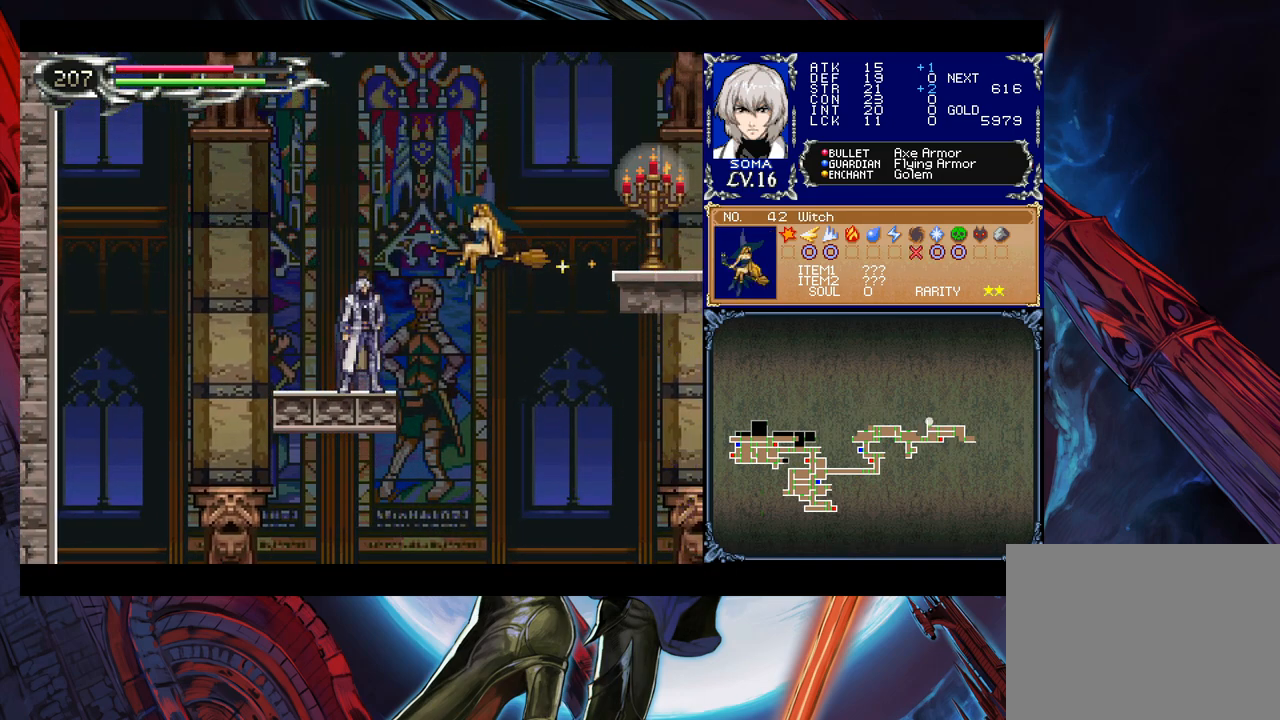
{"buttons": [], "left_stick": "right", "right_stick": "center", "events": [[33, "A", "down"], [33, "B", "up"], [83, "A", "up"], [100, "left_stick", "left"], [233, "left_stick", "right"], [250, "B", "down"], [283, "A", "down"], [283, "B", "up"], [333, "A", "up"], [333, "left_stick", "left"], [450, "left_stick", "right"]]}
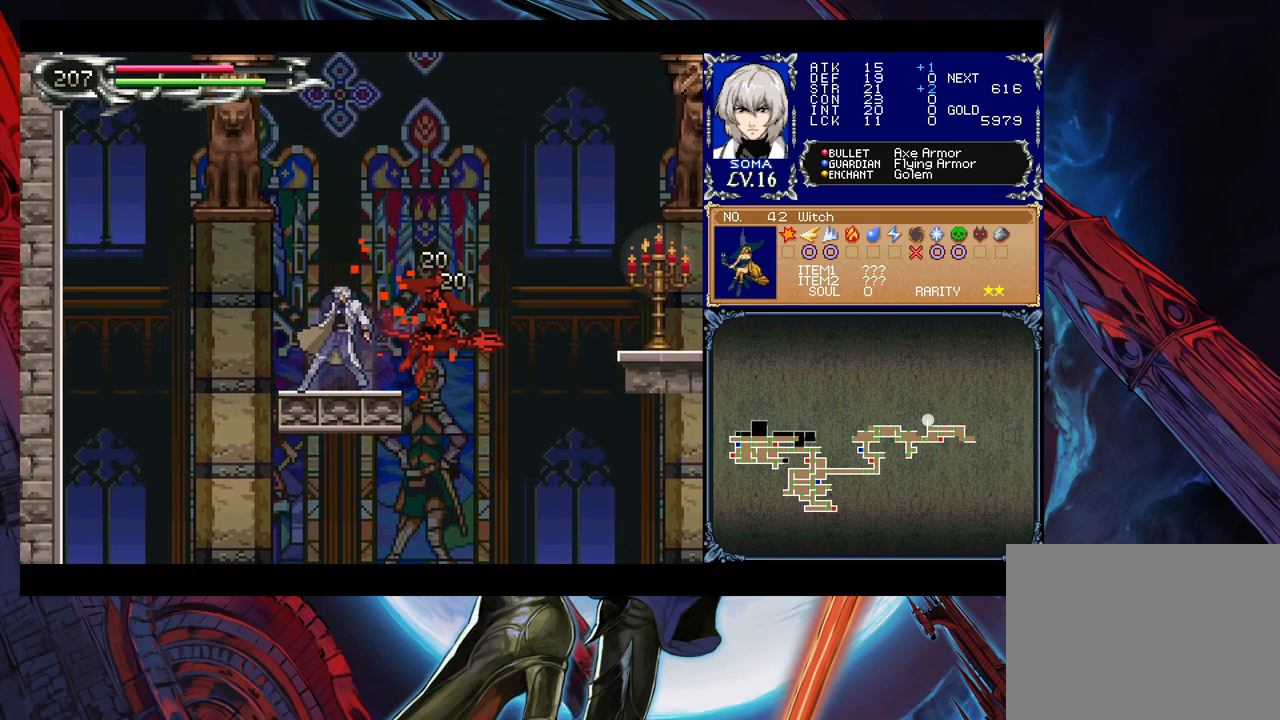
{"buttons": [], "left_stick": "right", "right_stick": "center", "events": [[50, "A", "down"], [50, "left_stick", "left"], [83, "A", "up"], [183, "left_stick", "right"], [283, "left_stick", "left"], [350, "B", "down"], [383, "left_stick", "center"], [433, "B", "up"], [450, "left_stick", "right"]]}
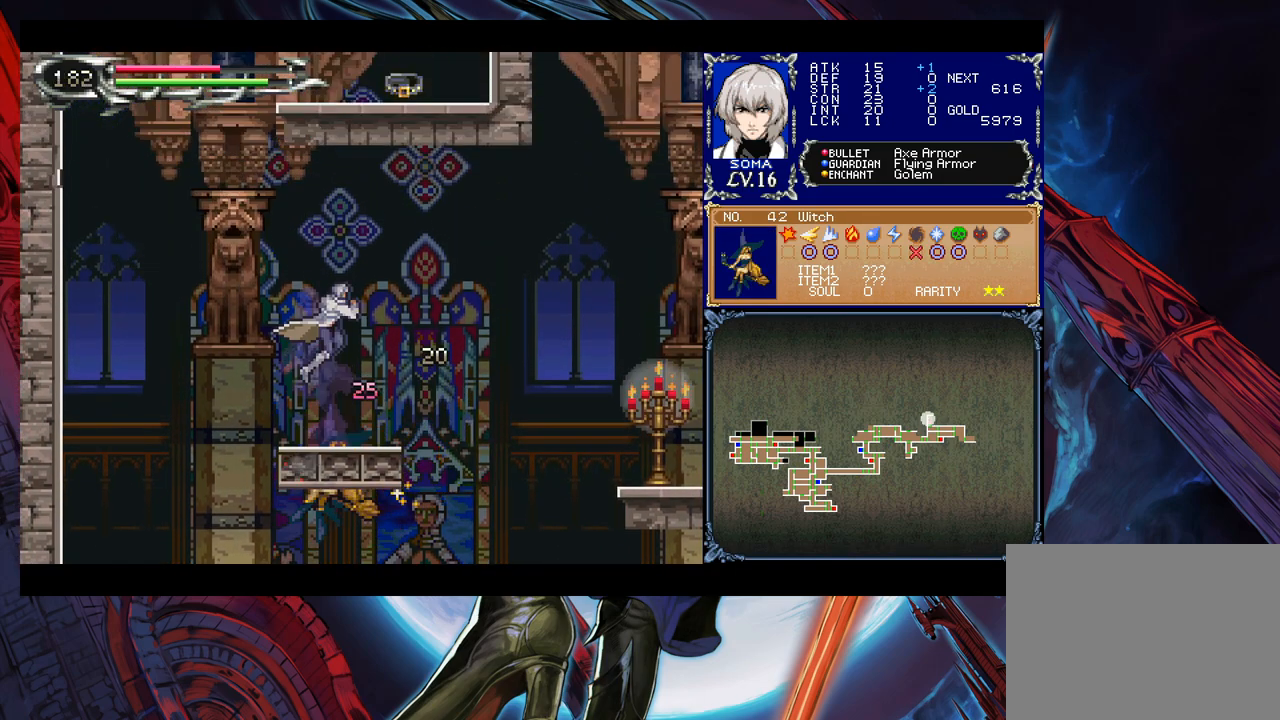
{"buttons": [], "left_stick": "right", "right_stick": "center", "events": [[83, "left_stick", "center"], [383, "left_stick", "right"]]}
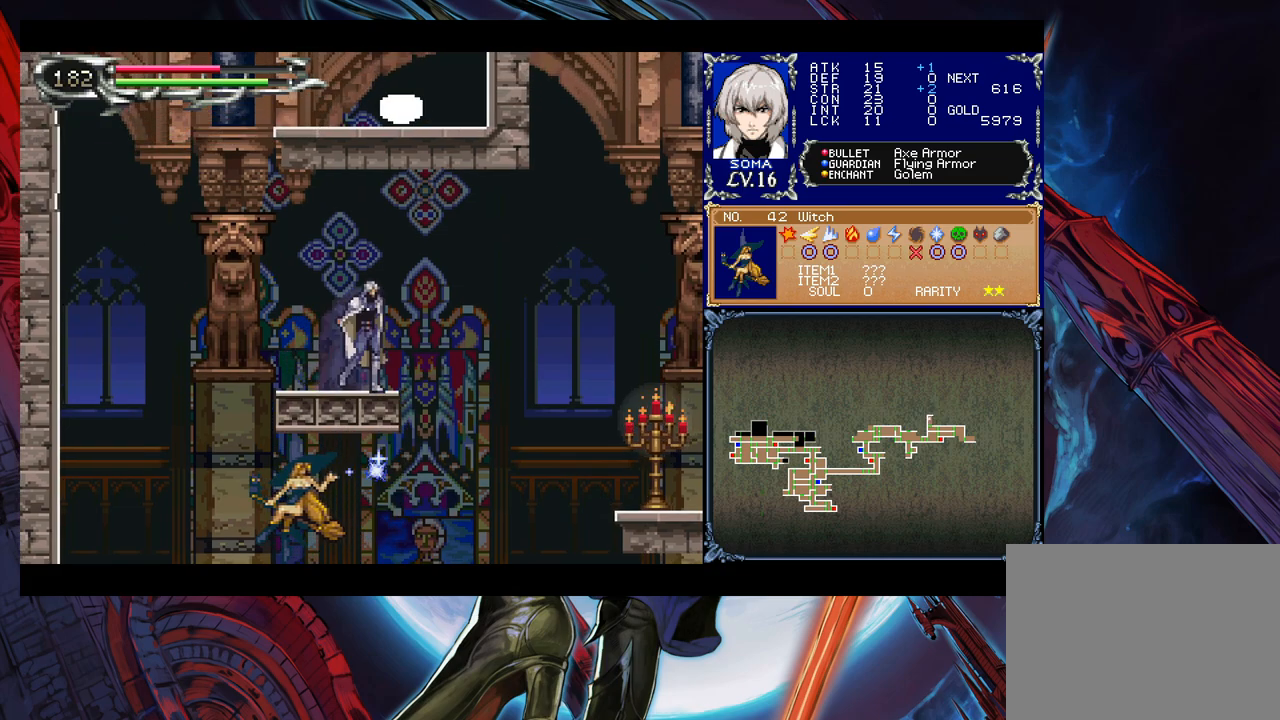
{"buttons": [], "left_stick": "center", "right_stick": "center", "events": [[183, "left_stick", "left"], [383, "left_stick", "center"]]}
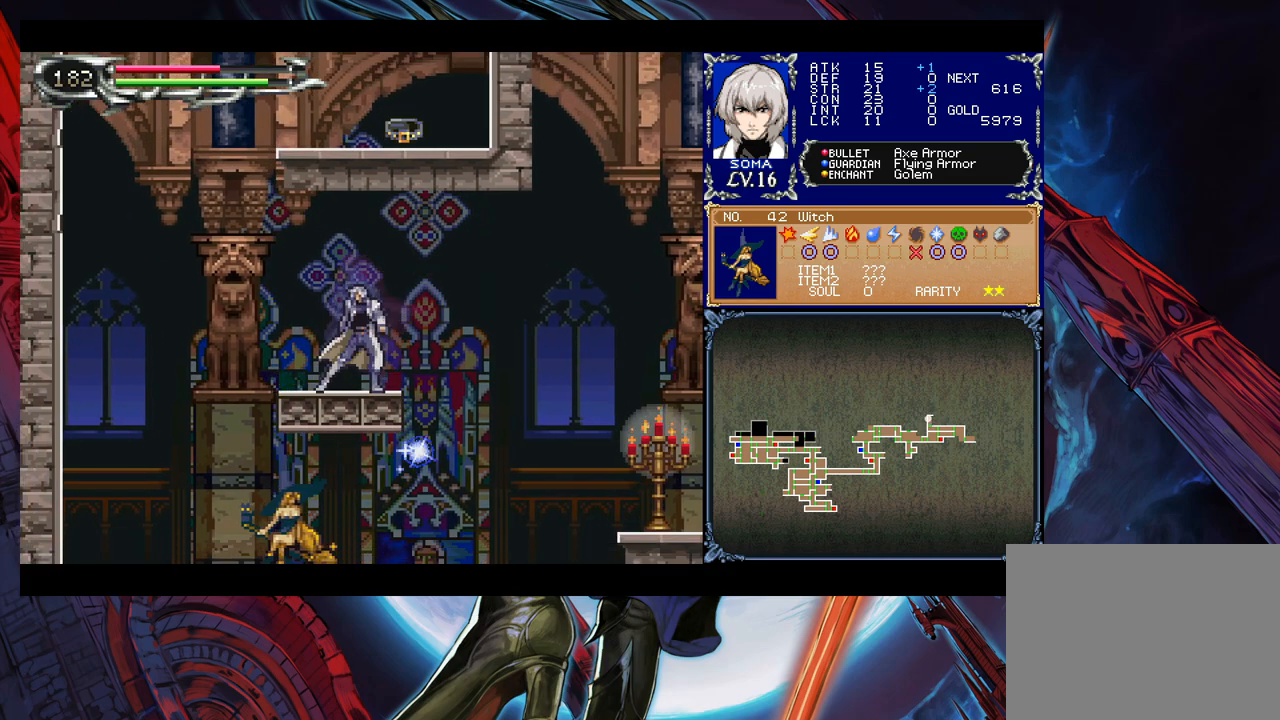
{"buttons": ["B", "R1"], "left_stick": "left", "right_stick": "center", "events": [[33, "left_stick", "left"], [233, "B", "down"], [233, "left_stick", "center"], [283, "left_stick", "right"], [433, "R1", "down"], [483, "left_stick", "left"]]}
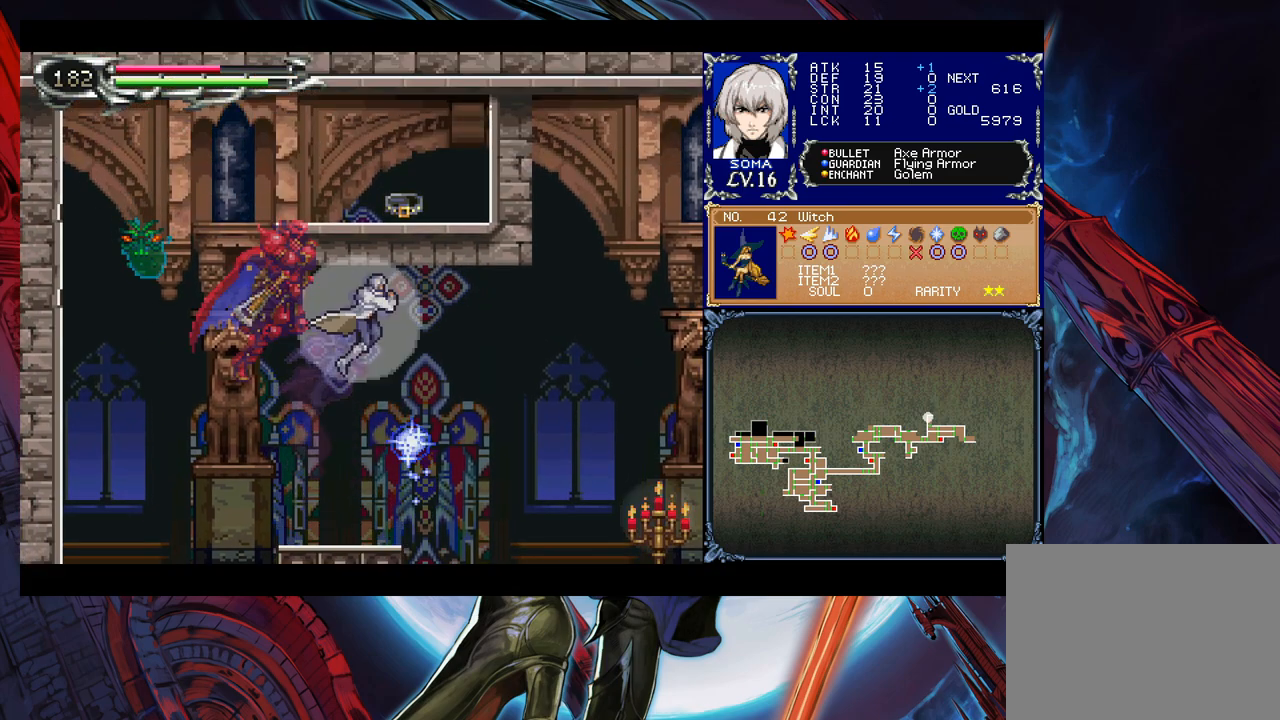
{"buttons": [], "left_stick": "right", "right_stick": "center", "events": [[83, "left_stick", "right"], [283, "B", "up"], [283, "R1", "up"], [300, "left_stick", "left"], [383, "left_stick", "center"], [433, "left_stick", "right"]]}
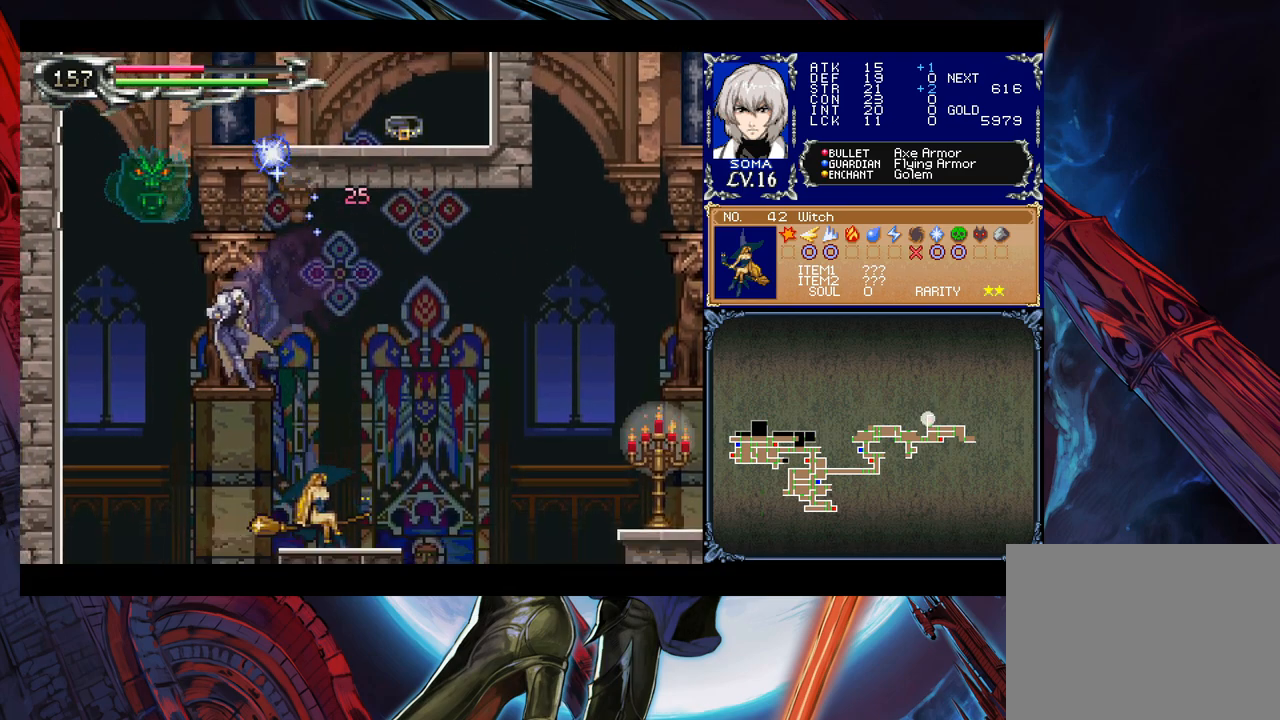
{"buttons": [], "left_stick": "center", "right_stick": "center", "events": [[100, "left_stick", "center"]]}
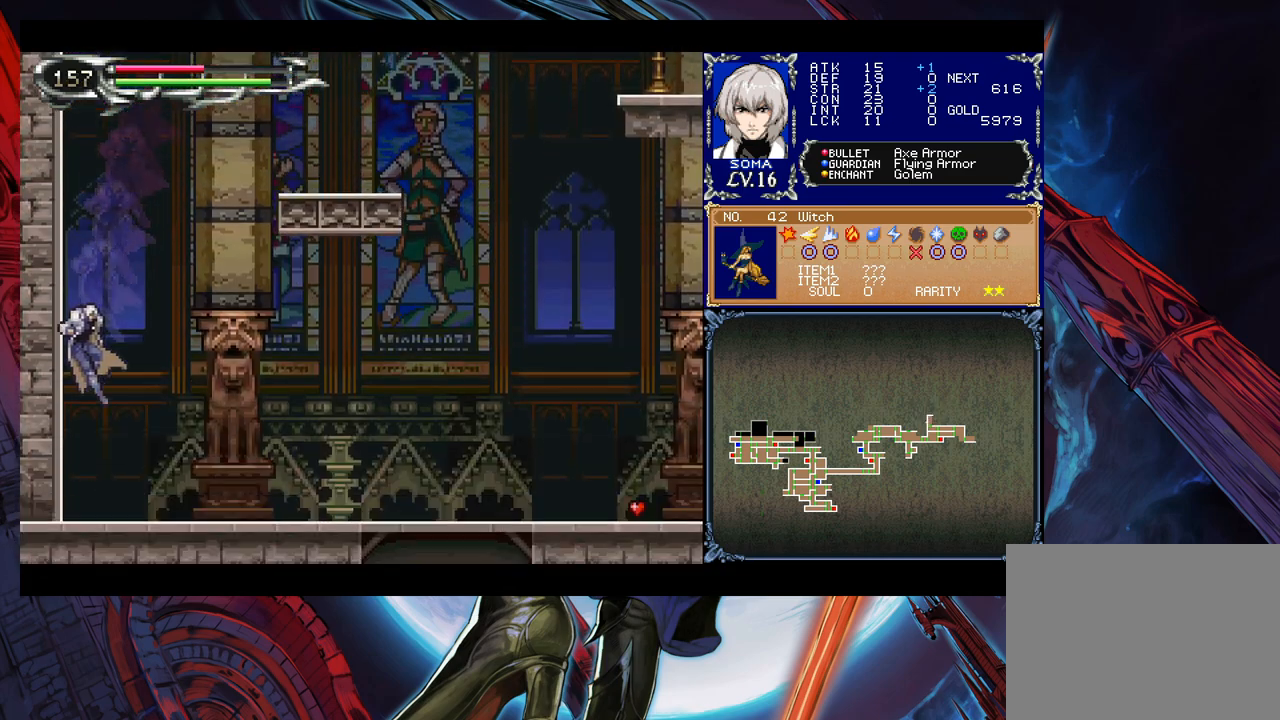
{"buttons": ["B"], "left_stick": "up-right", "right_stick": "center", "events": [[83, "left_stick", "right"], [133, "B", "down"], [333, "left_stick", "up-right"]]}
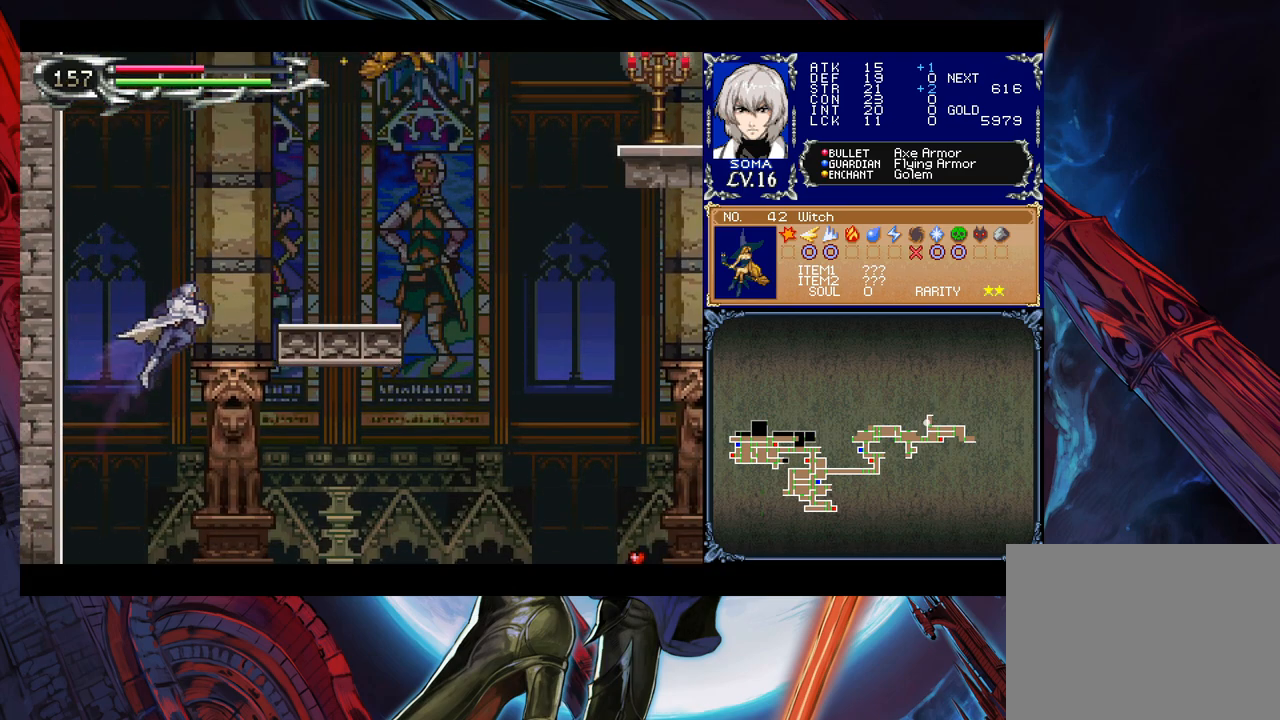
{"buttons": [], "left_stick": "right", "right_stick": "center", "events": [[283, "B", "up"], [350, "left_stick", "right"]]}
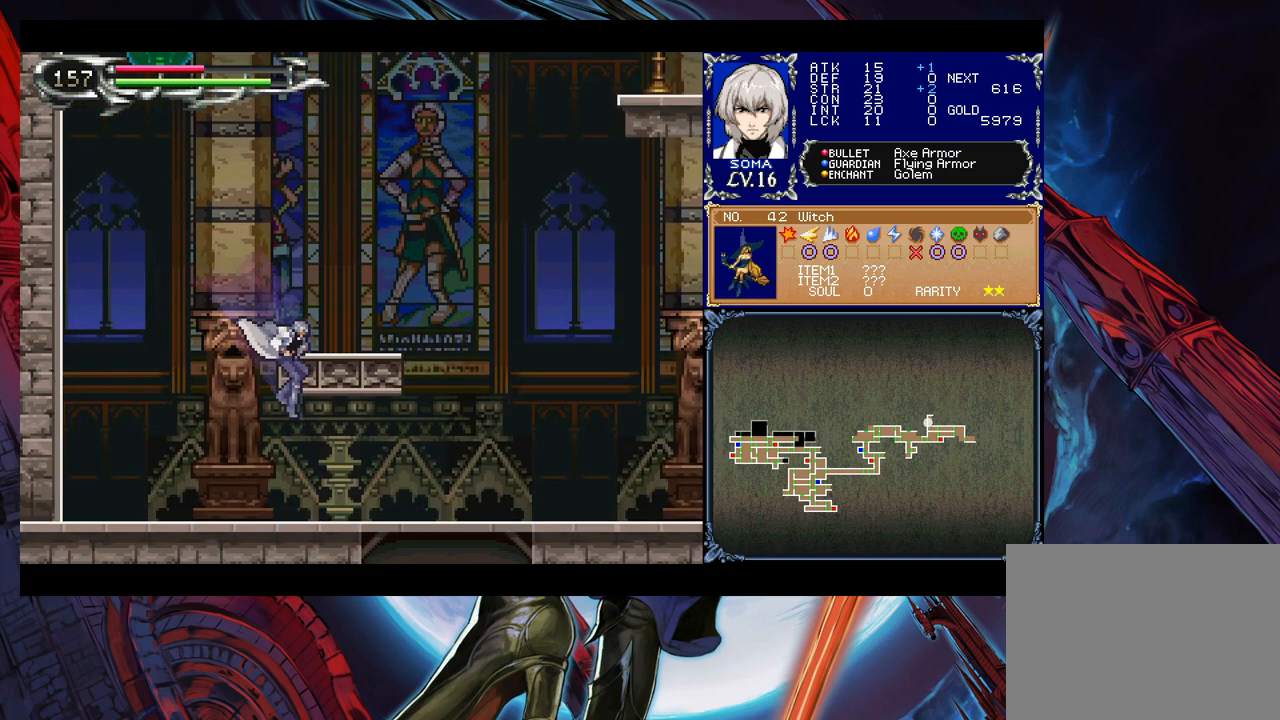
{"buttons": [], "left_stick": "right", "right_stick": "center", "events": [[50, "left_stick", "center"], [200, "B", "down"], [450, "B", "up"], [483, "left_stick", "right"]]}
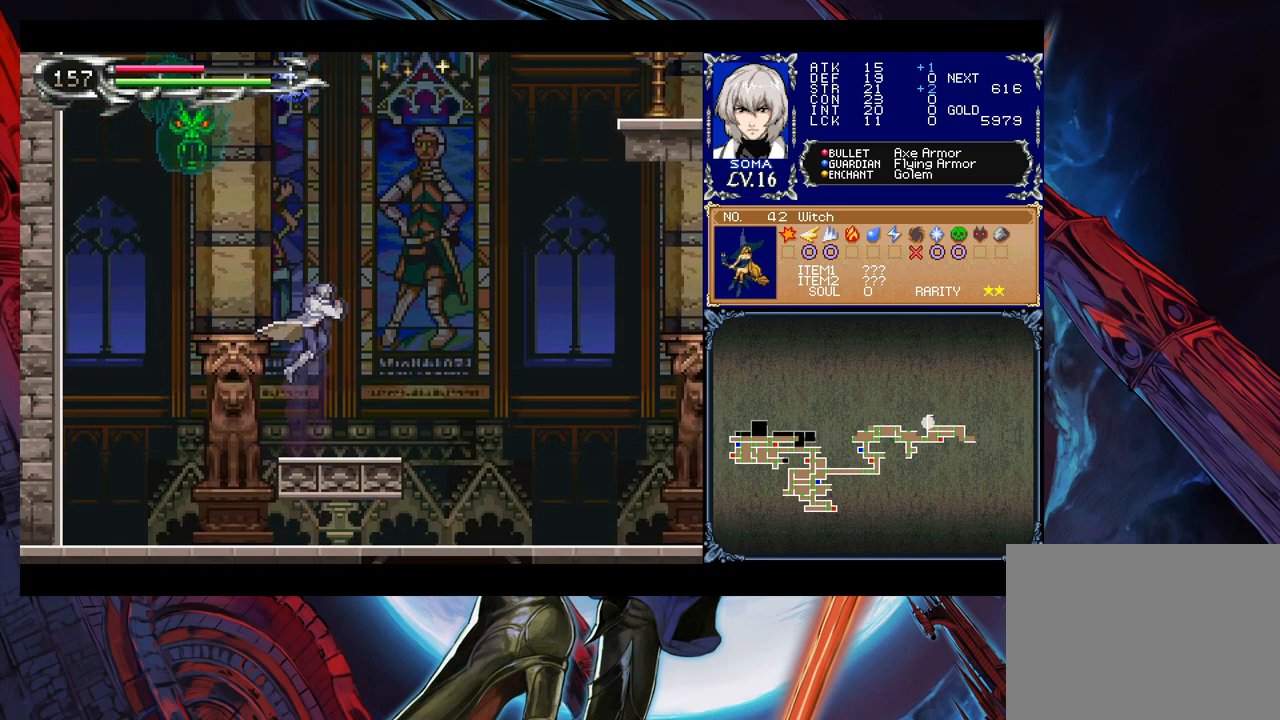
{"buttons": ["B"], "left_stick": "right", "right_stick": "center", "events": [[233, "left_stick", "center"], [283, "left_stick", "right"], [350, "B", "down"]]}
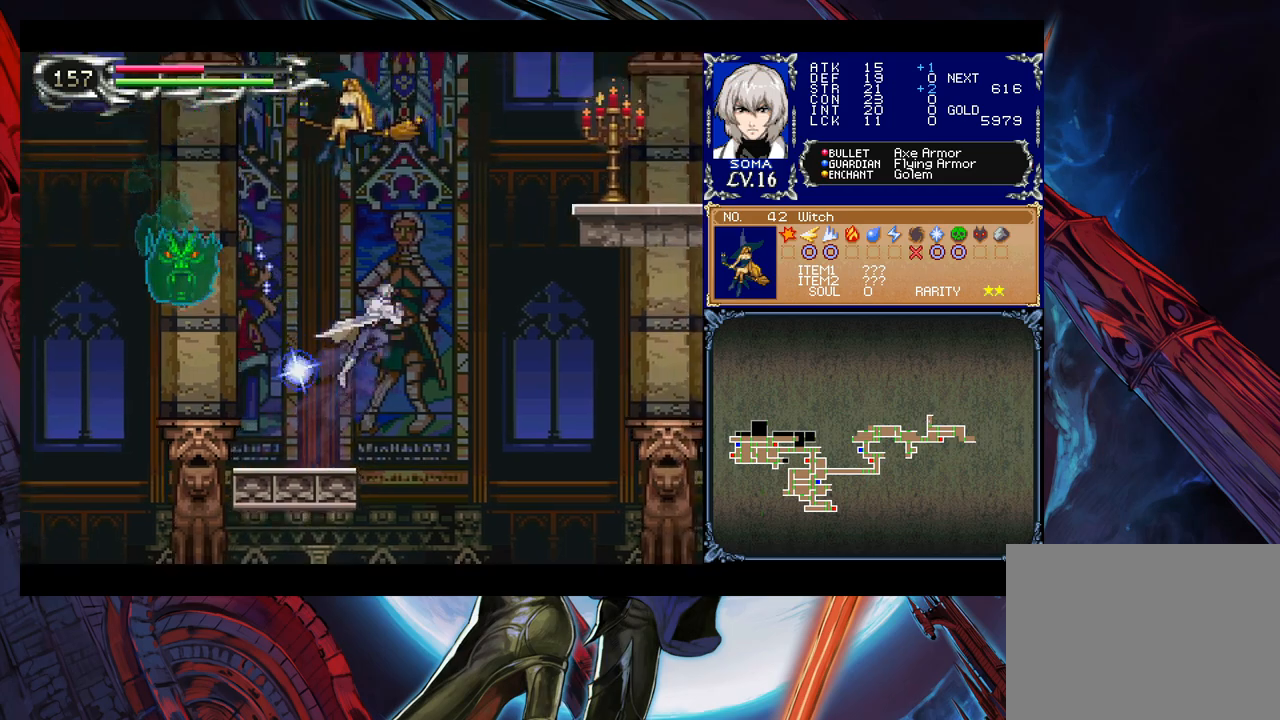
{"buttons": [], "left_stick": "center", "right_stick": "center", "events": [[133, "left_stick", "up-left"], [183, "A", "down"], [300, "A", "up"], [333, "B", "up"], [383, "left_stick", "center"]]}